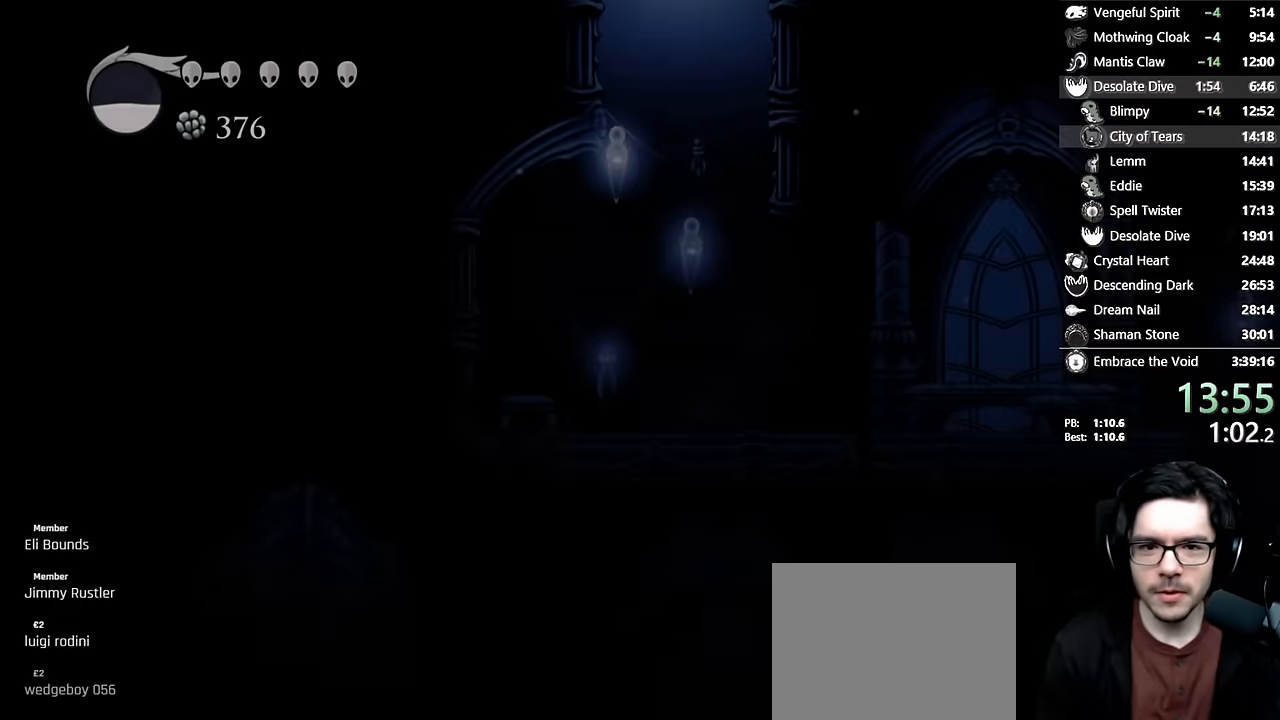
Gameplay with a controller (Xbox layout); each line is a JSON object with the inputs held at the frame after it. "events" lists button and stick changes between this image and that frame as [ms after this image, input, new state], when the widget could be followed in between. Not read: L3 R3.
{"buttons": ["R2", "DPAD_RIGHT"], "left_stick": "center", "right_stick": "center", "events": [[334, "DPAD_RIGHT", "down"], [500, "R2", "down"]]}
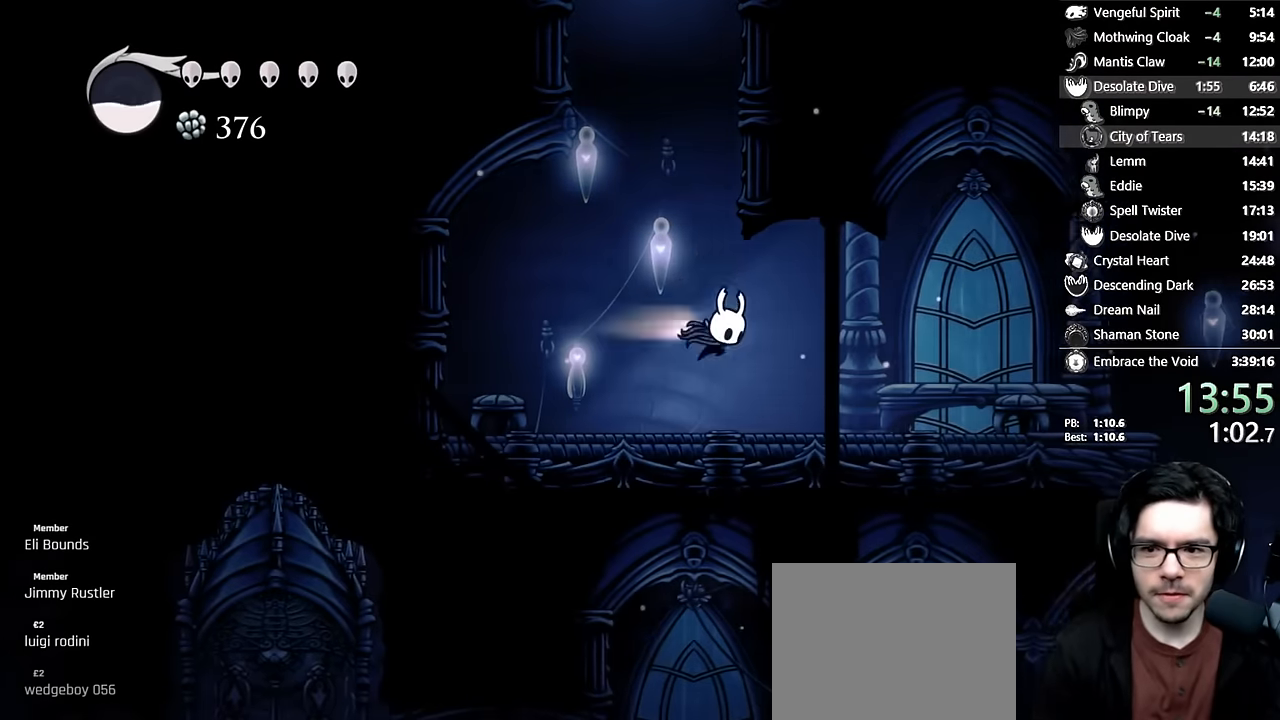
{"buttons": [], "left_stick": "center", "right_stick": "center", "events": [[284, "R2", "up"], [350, "DPAD_RIGHT", "up"]]}
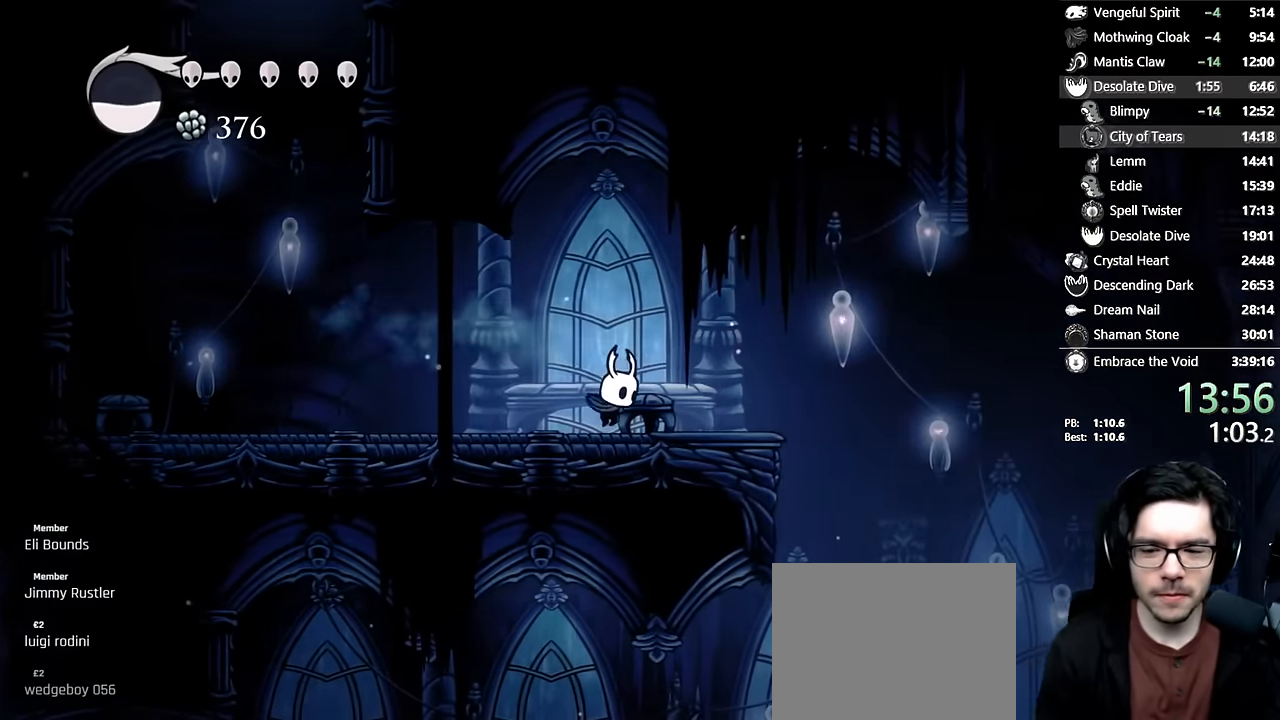
{"buttons": [], "left_stick": "center", "right_stick": "center", "events": [[34, "DPAD_RIGHT", "down"], [84, "R2", "down"], [350, "DPAD_RIGHT", "up"], [350, "R2", "up"]]}
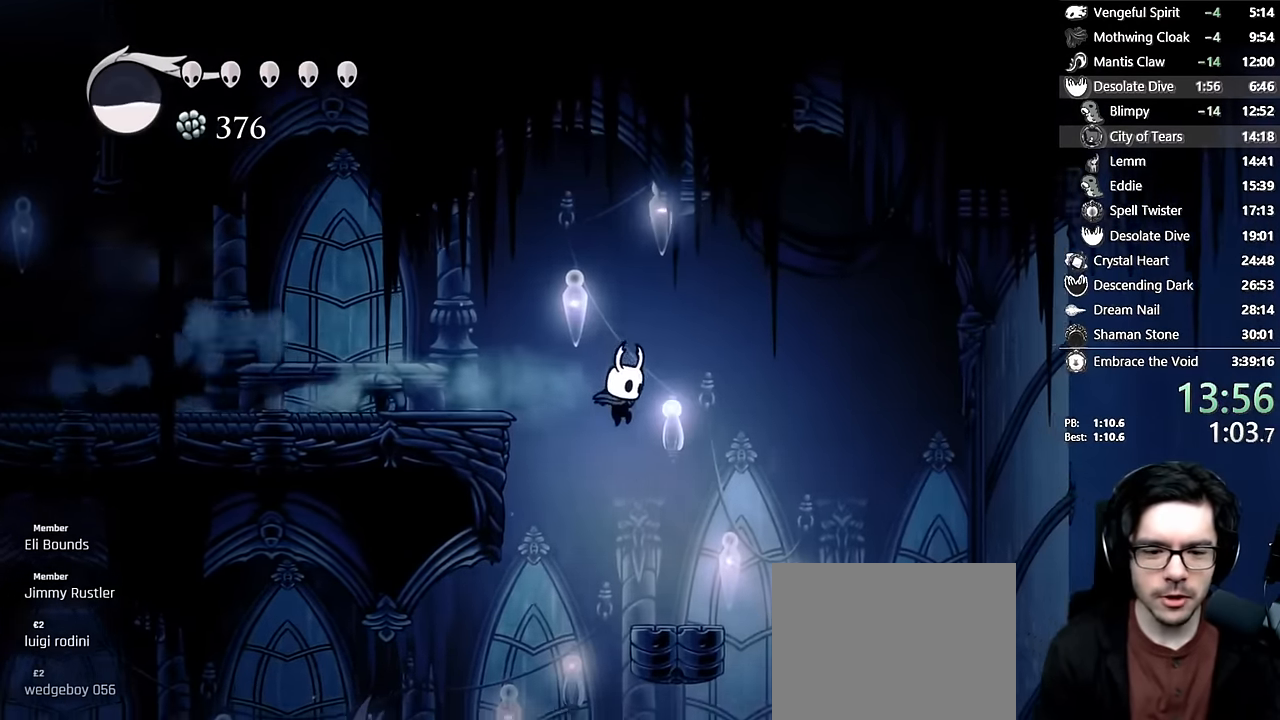
{"buttons": ["R2", "DPAD_LEFT"], "left_stick": "center", "right_stick": "center", "events": [[34, "DPAD_LEFT", "down"], [384, "R2", "down"]]}
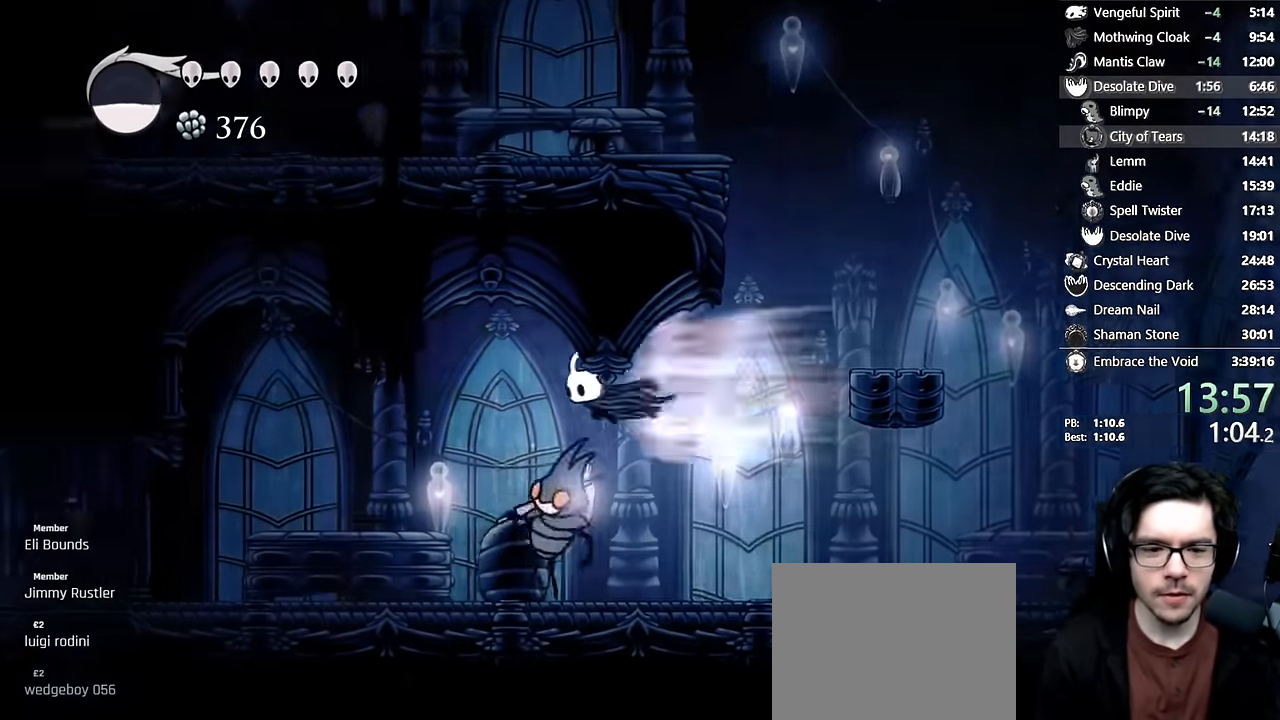
{"buttons": ["DPAD_LEFT"], "left_stick": "center", "right_stick": "center"}
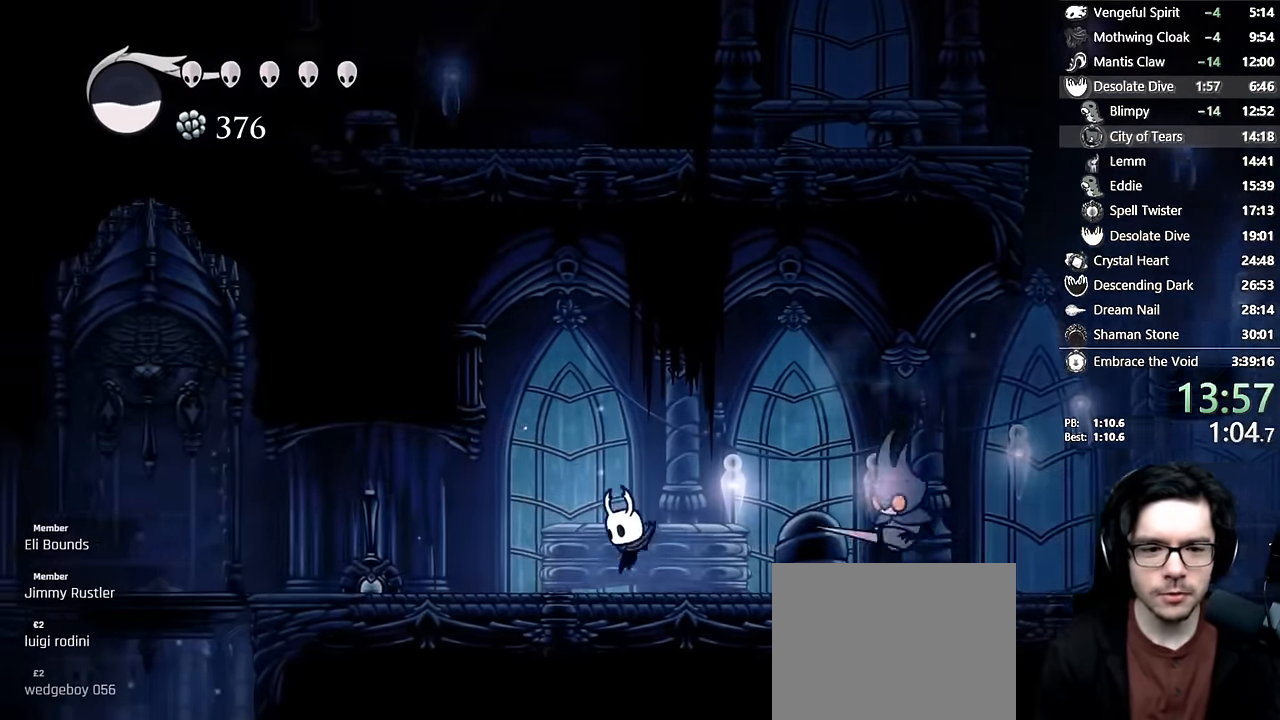
{"buttons": ["DPAD_LEFT"], "left_stick": "center", "right_stick": "center", "events": [[84, "R2", "down"], [367, "R2", "up"]]}
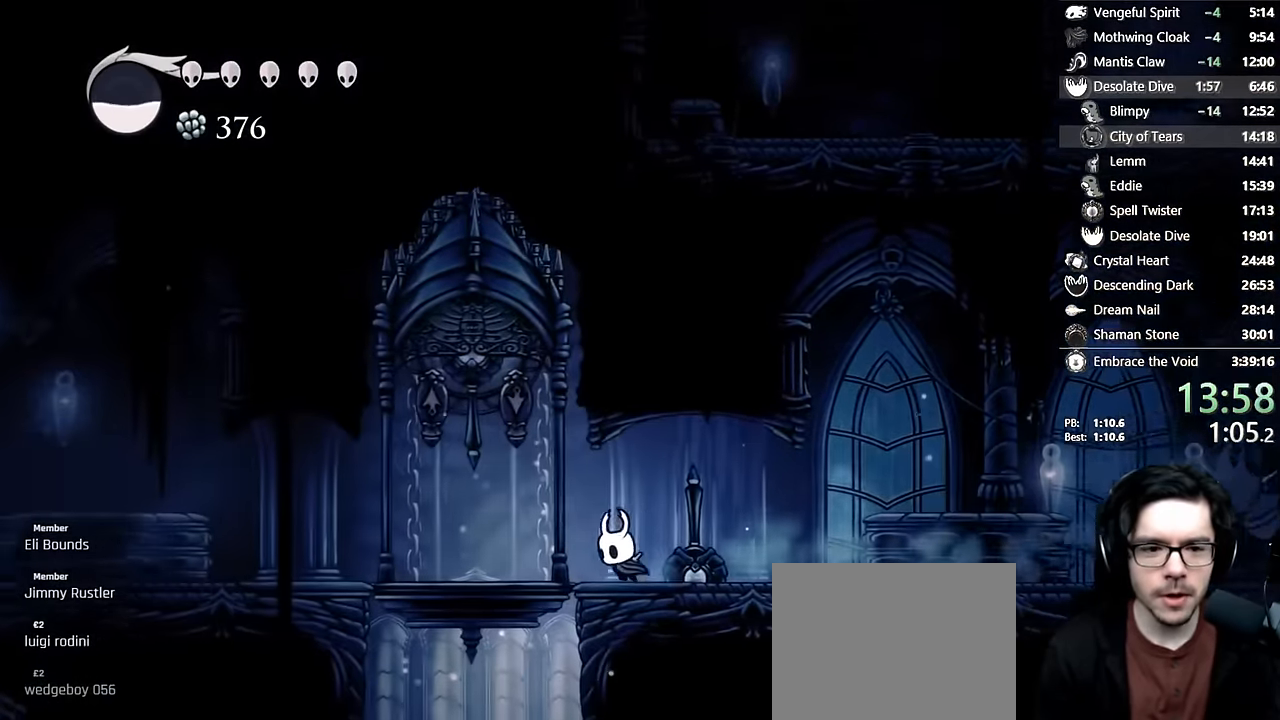
{"buttons": ["DPAD_RIGHT"], "left_stick": "center", "right_stick": "center", "events": [[50, "DPAD_UP", "down"], [100, "A", "down"], [217, "X", "down"], [234, "A", "up"], [334, "X", "up"], [434, "DPAD_LEFT", "up"], [434, "DPAD_UP", "up"], [484, "DPAD_RIGHT", "down"]]}
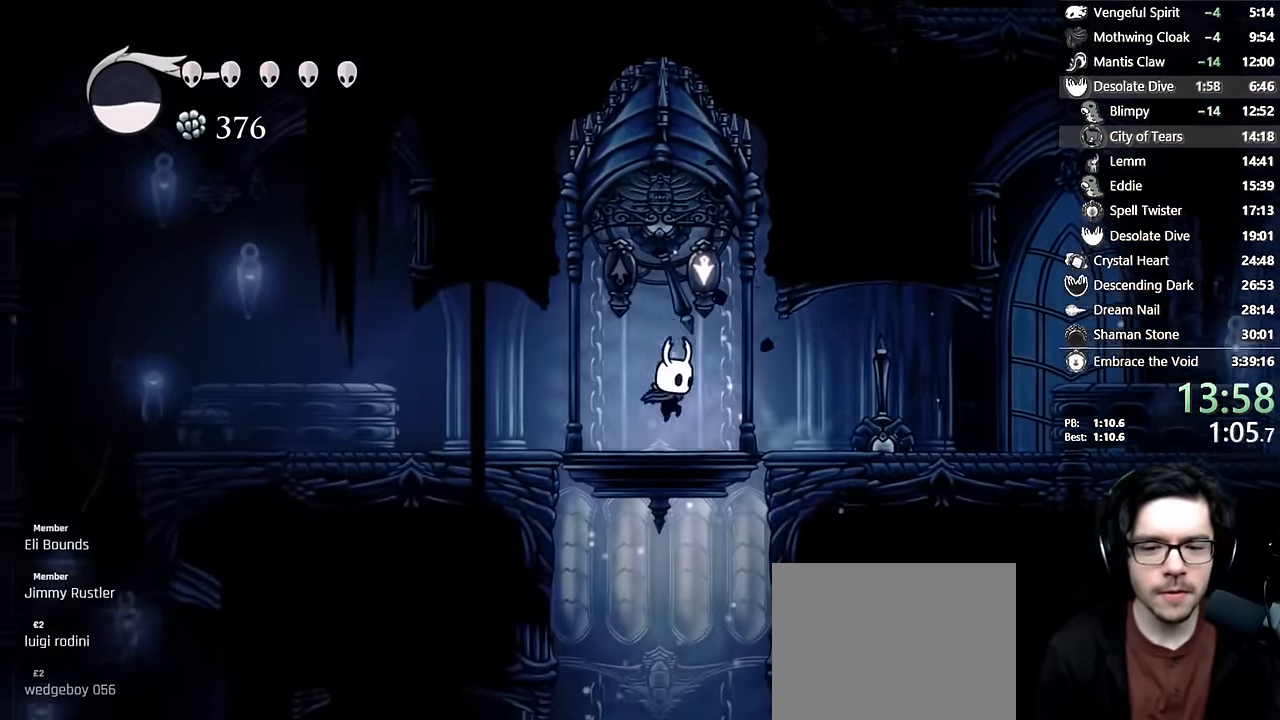
{"buttons": [], "left_stick": "center", "right_stick": "center", "events": [[150, "DPAD_RIGHT", "up"], [317, "DPAD_RIGHT", "down"], [367, "DPAD_RIGHT", "up"]]}
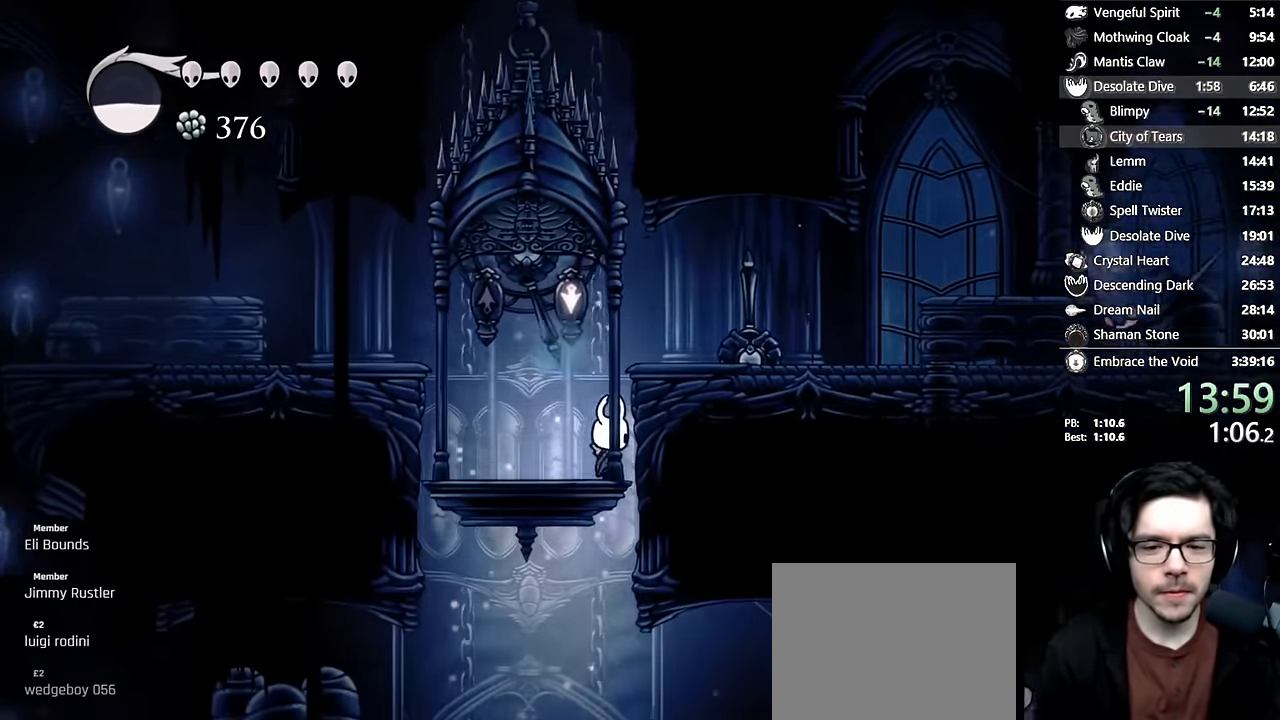
{"buttons": [], "left_stick": "center", "right_stick": "center", "events": []}
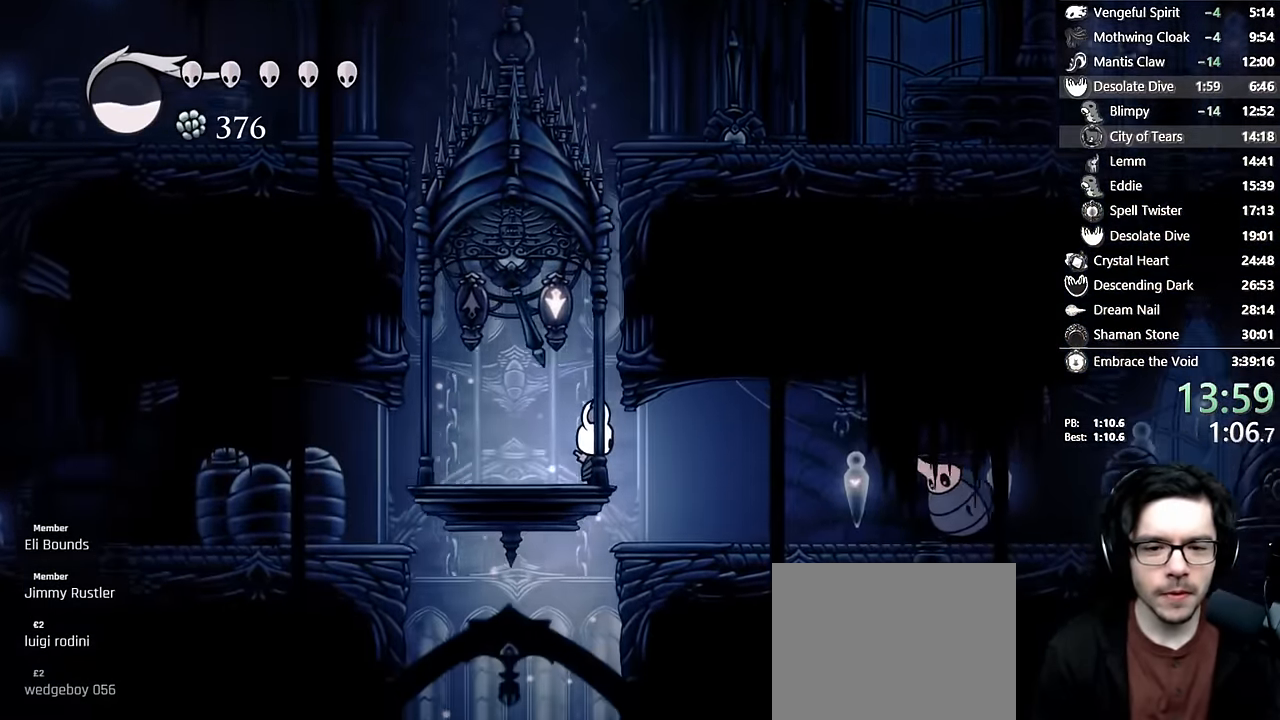
{"buttons": [], "left_stick": "center", "right_stick": "center", "events": [[67, "DPAD_LEFT", "down"], [217, "DPAD_LEFT", "up"]]}
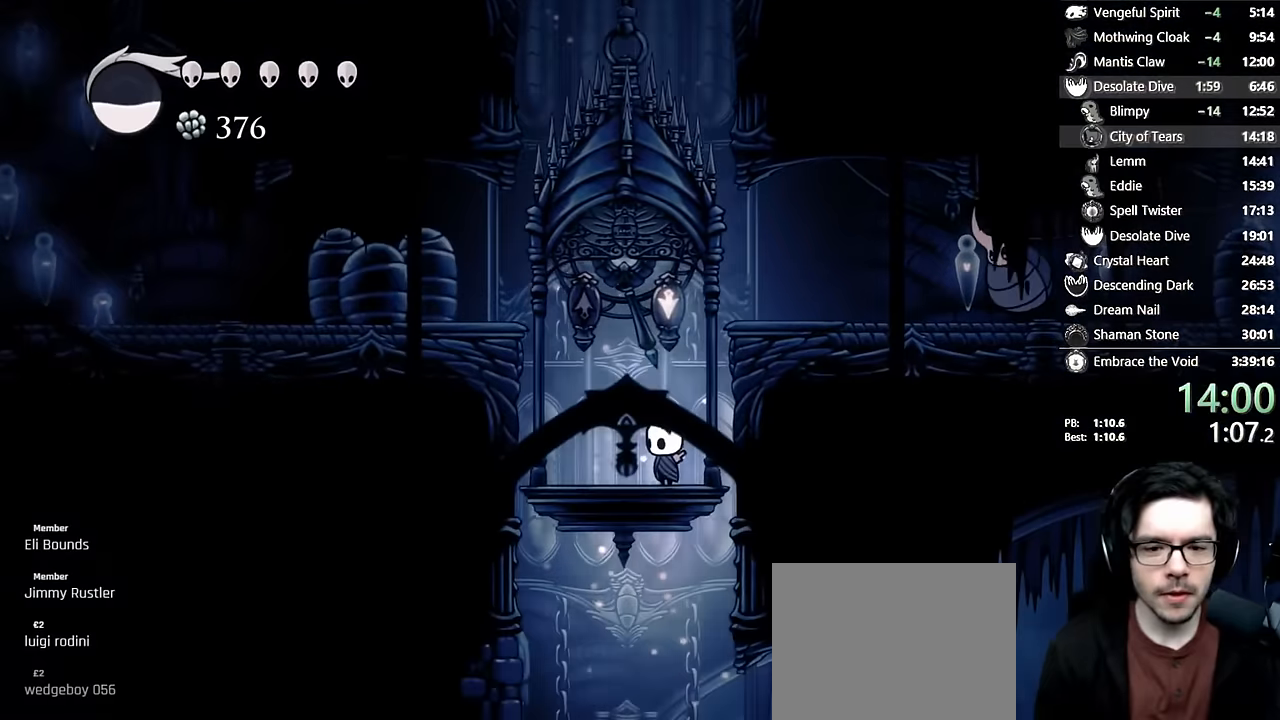
{"buttons": ["DPAD_UP"], "left_stick": "center", "right_stick": "center", "events": [[17, "DPAD_LEFT", "down"], [117, "DPAD_LEFT", "up"], [200, "DPAD_UP", "down"]]}
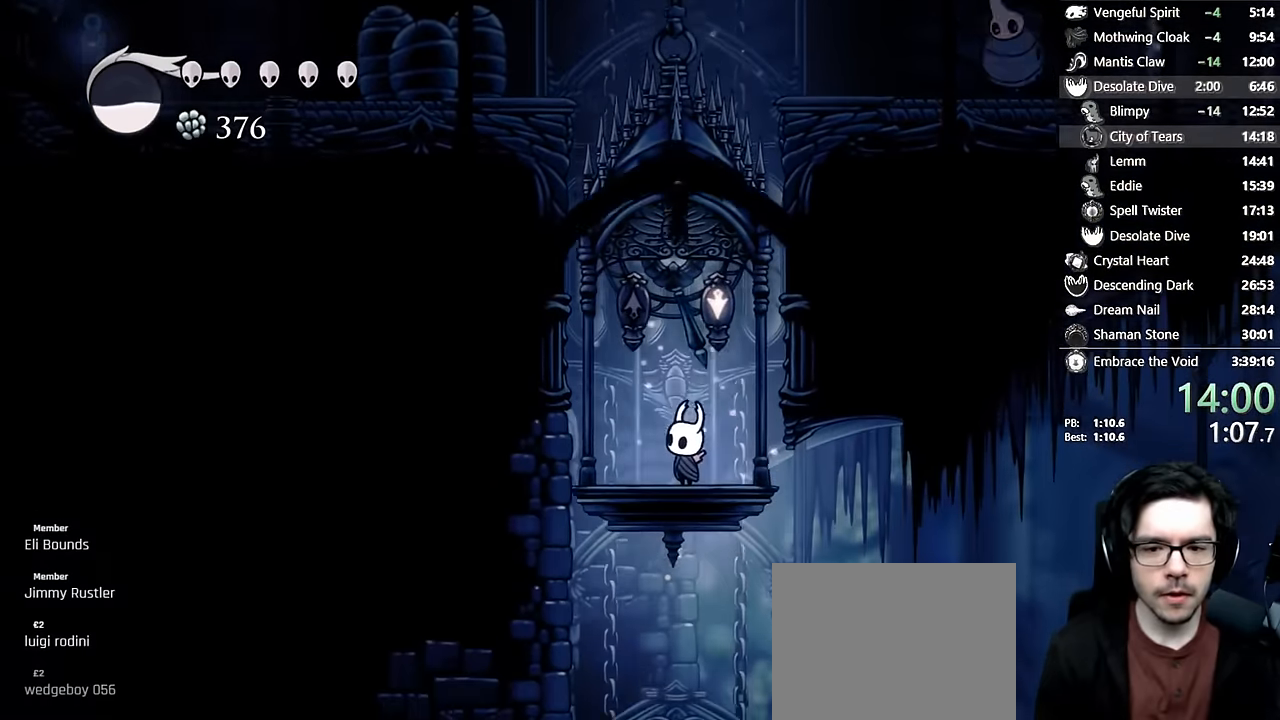
{"buttons": ["DPAD_RIGHT"], "left_stick": "center", "right_stick": "center", "events": [[50, "X", "down"], [134, "DPAD_RIGHT", "down"], [184, "DPAD_UP", "up"], [234, "R2", "down"], [334, "X", "up"], [450, "R2", "up"]]}
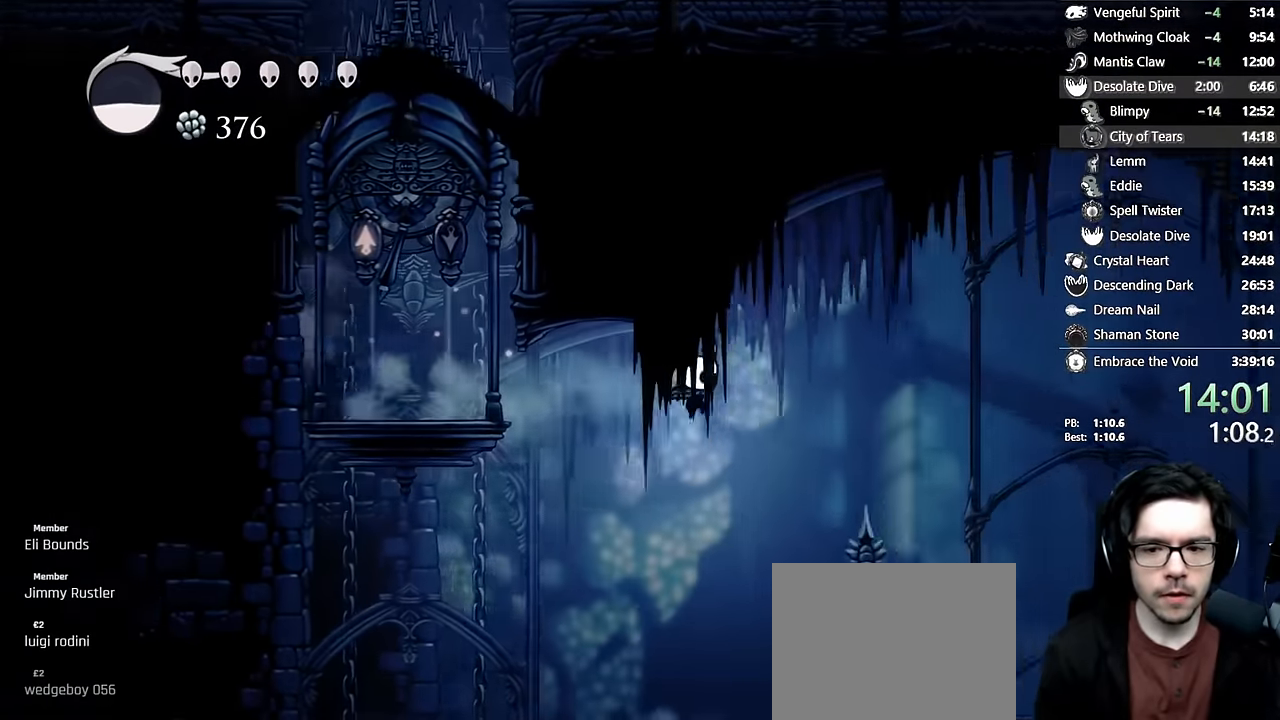
{"buttons": ["R2", "DPAD_RIGHT"], "left_stick": "center", "right_stick": "center", "events": [[100, "DPAD_DOWN", "down"], [167, "DPAD_DOWN", "up"], [300, "R2", "down"]]}
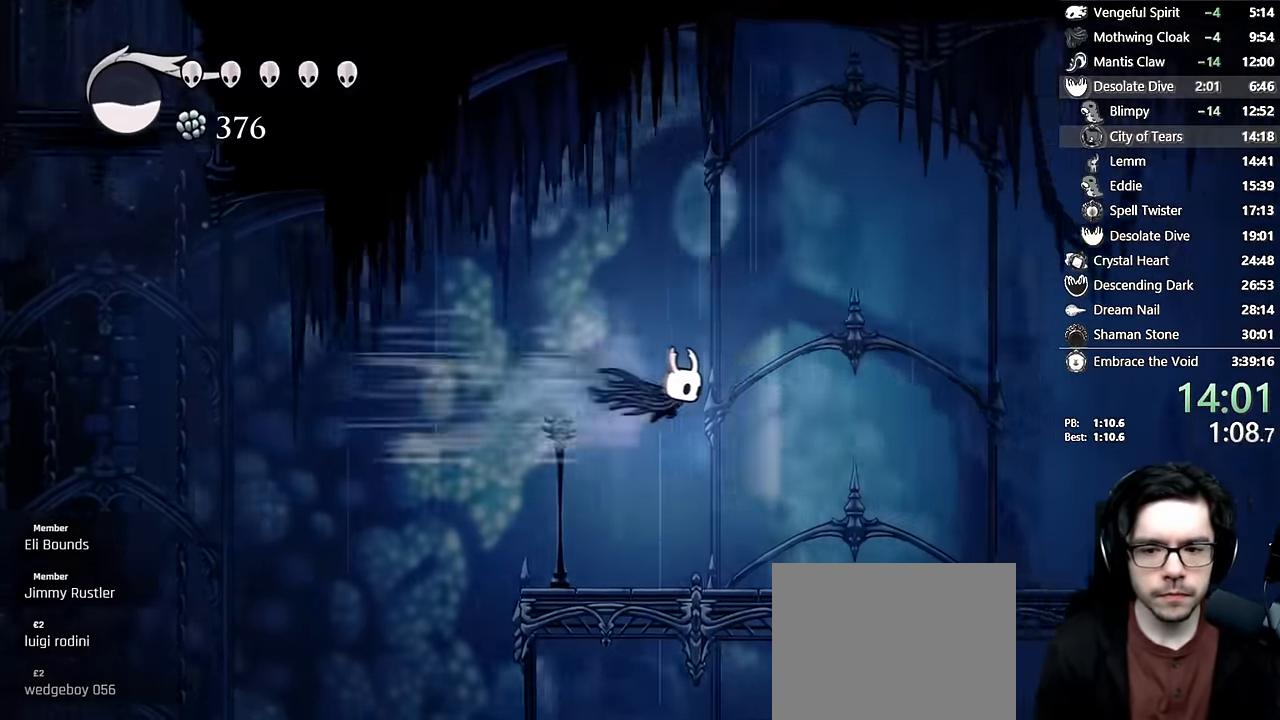
{"buttons": ["R2"], "left_stick": "center", "right_stick": "center", "events": [[167, "R2", "up"], [200, "DPAD_RIGHT", "up"], [500, "R2", "down"]]}
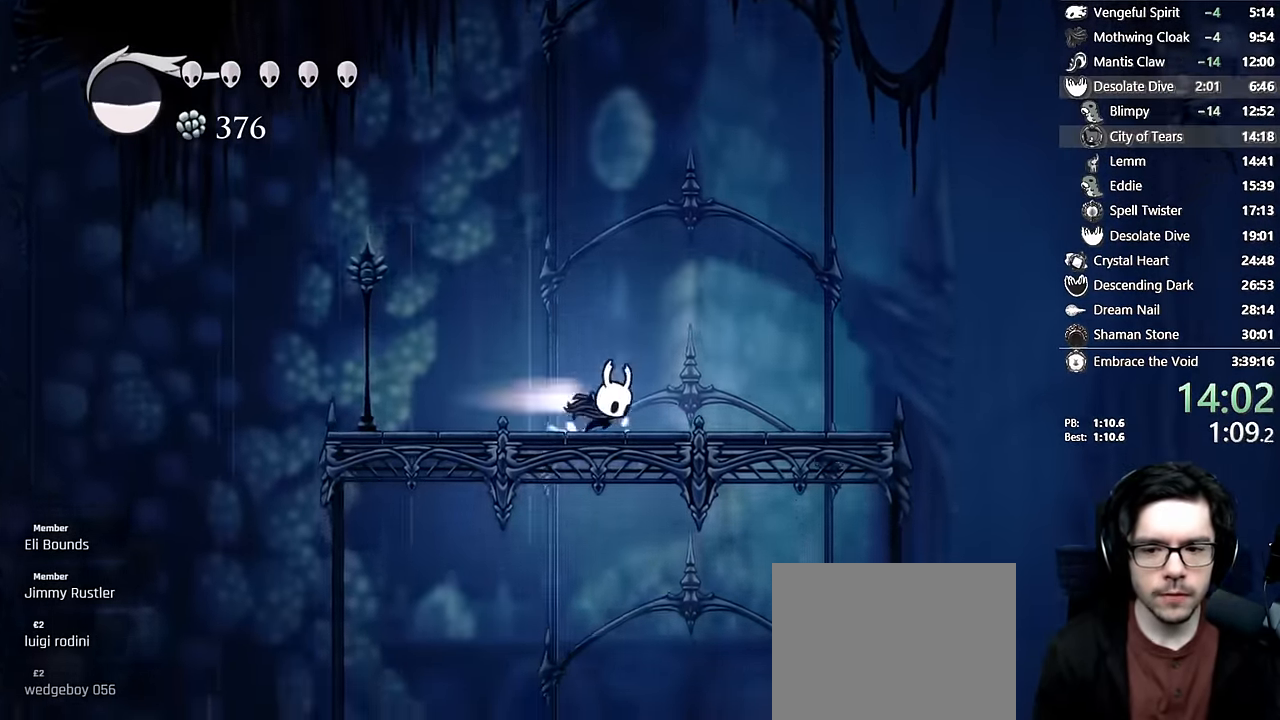
{"buttons": [], "left_stick": "center", "right_stick": "center", "events": [[34, "DPAD_RIGHT", "down"], [117, "DPAD_RIGHT", "up"], [217, "R2", "up"]]}
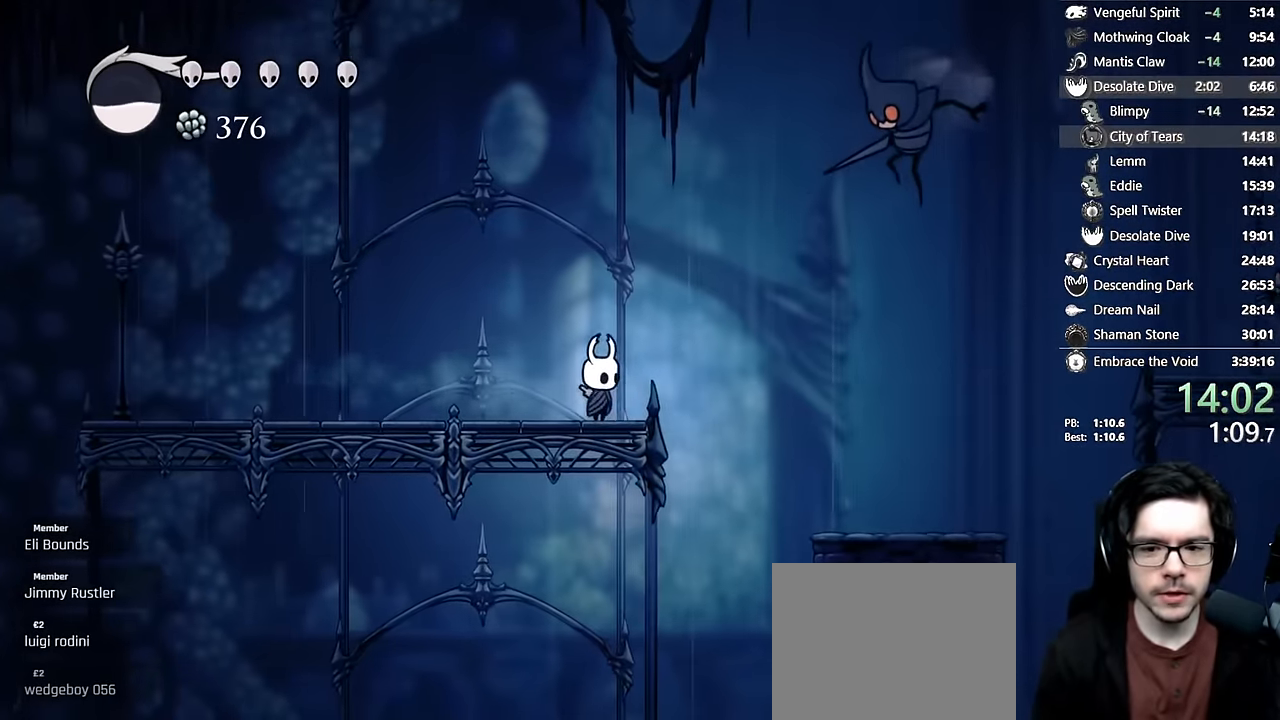
{"buttons": ["DPAD_RIGHT"], "left_stick": "center", "right_stick": "center", "events": [[67, "DPAD_RIGHT", "down"], [100, "R2", "down"], [350, "R2", "up"]]}
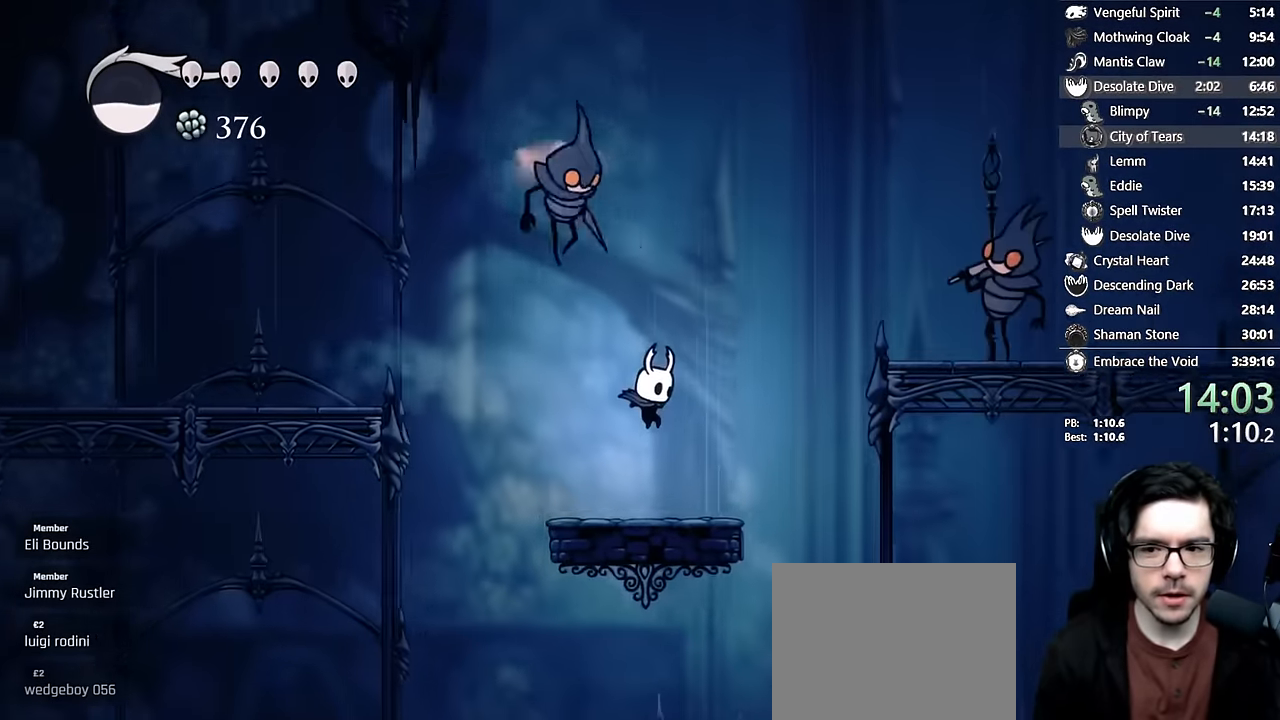
{"buttons": ["A", "R2", "DPAD_RIGHT"], "left_stick": "center", "right_stick": "center", "events": [[134, "DPAD_RIGHT", "up"], [234, "A", "down"], [350, "DPAD_RIGHT", "down"], [417, "R2", "down"]]}
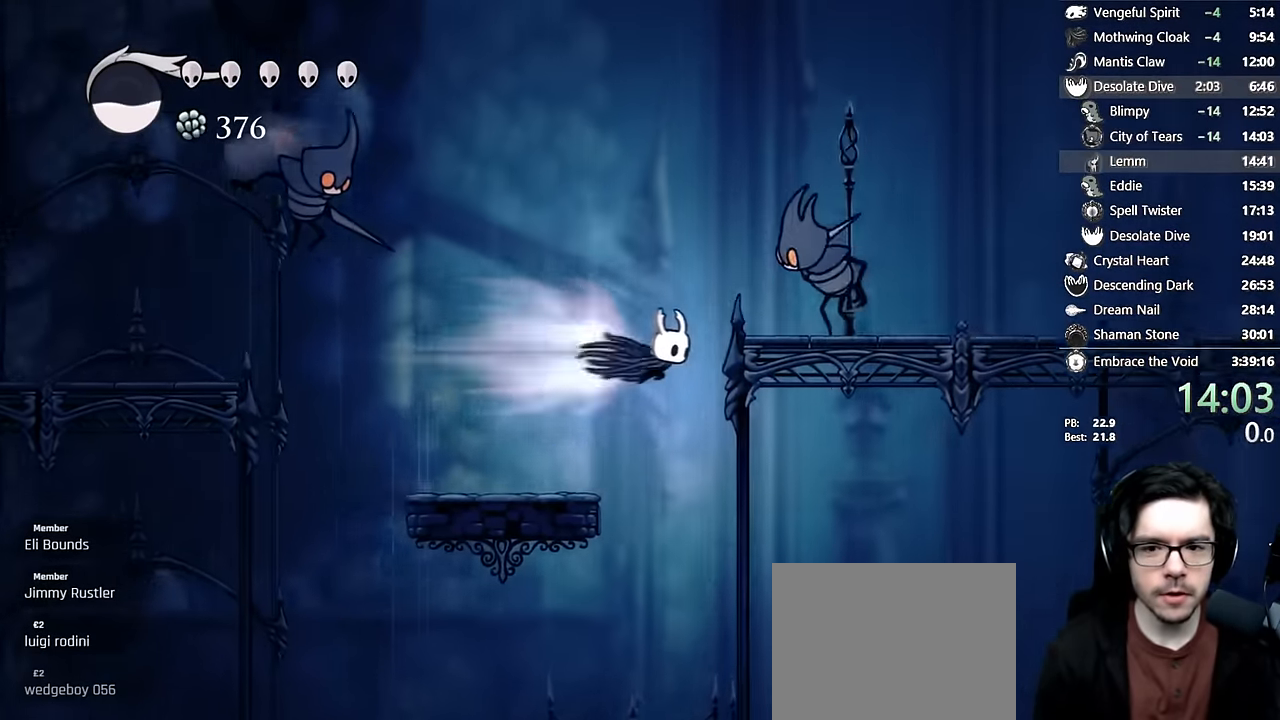
{"buttons": ["A", "DPAD_RIGHT"], "left_stick": "center", "right_stick": "center", "events": [[84, "R2", "up"], [100, "A", "up"], [134, "A", "down"], [200, "DPAD_RIGHT", "up"], [234, "DPAD_LEFT", "down"], [417, "DPAD_LEFT", "up"], [450, "DPAD_RIGHT", "down"]]}
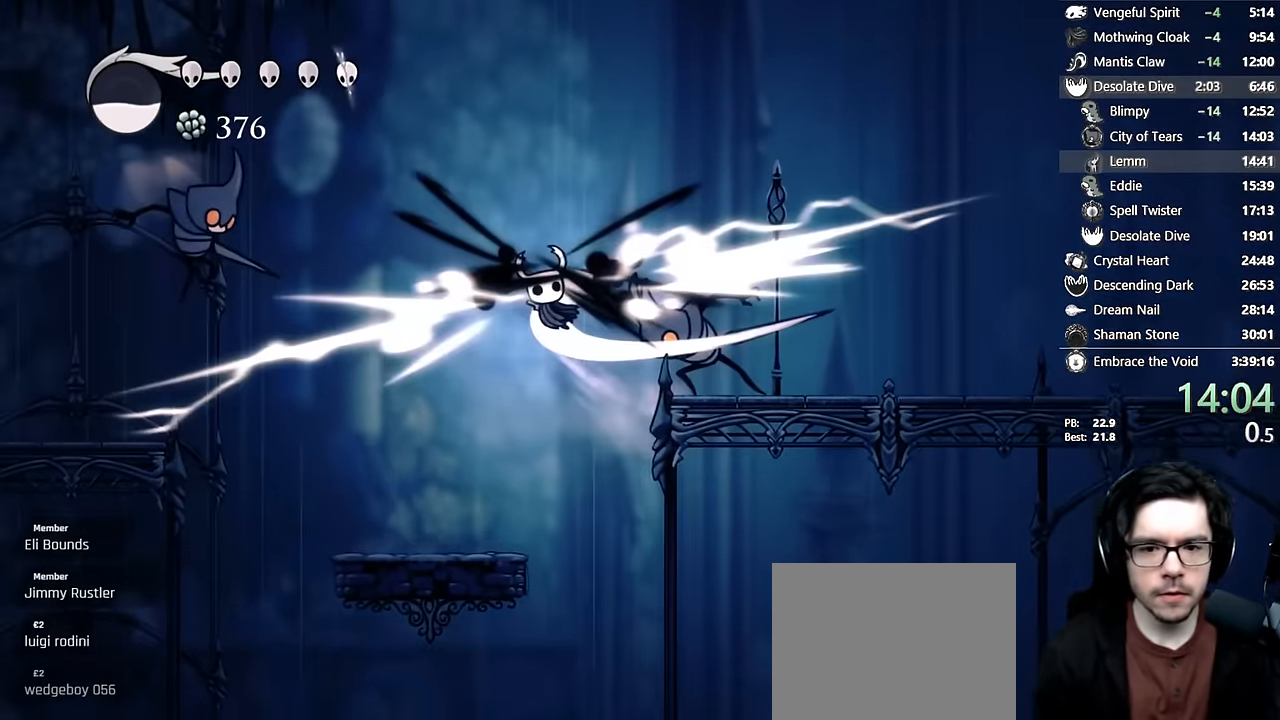
{"buttons": ["A", "R2", "DPAD_DOWN", "DPAD_RIGHT"], "left_stick": "center", "right_stick": "center", "events": [[367, "R2", "down"], [467, "DPAD_DOWN", "down"]]}
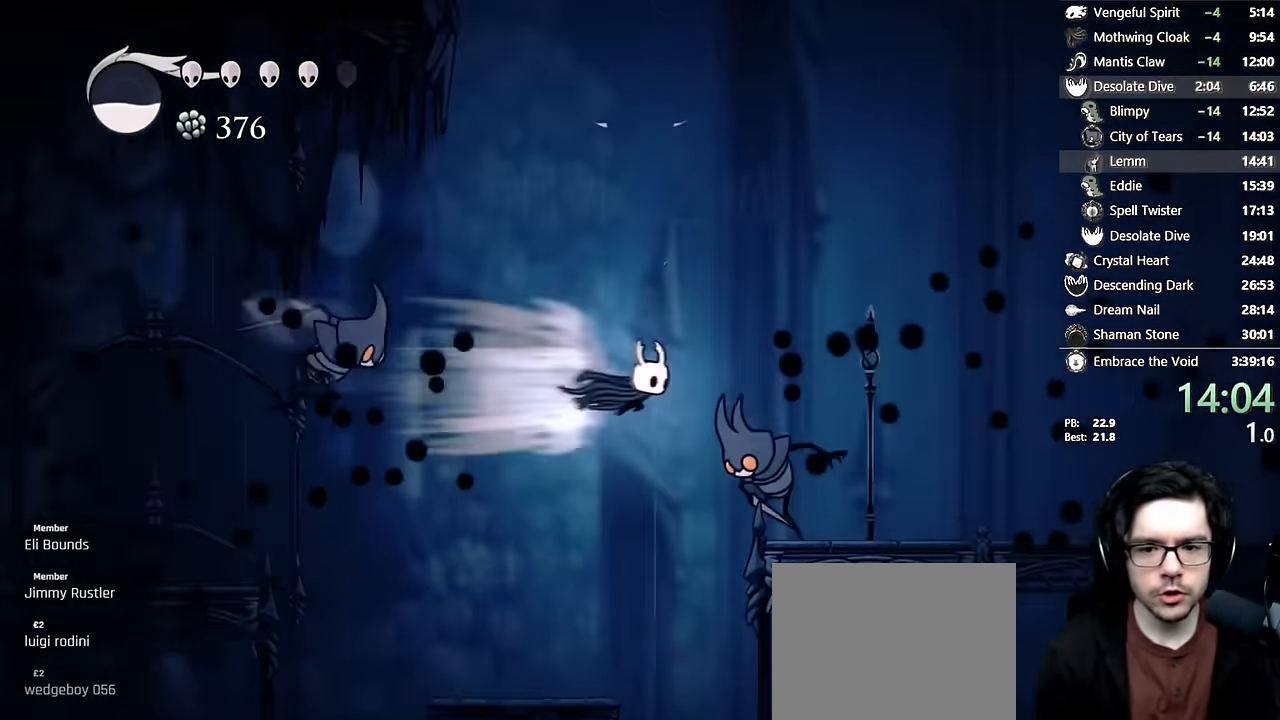
{"buttons": ["R2", "DPAD_RIGHT"], "left_stick": "center", "right_stick": "center", "events": [[117, "A", "up"], [134, "R2", "up"], [217, "X", "down"], [350, "DPAD_DOWN", "up"], [450, "X", "up"], [467, "R2", "down"]]}
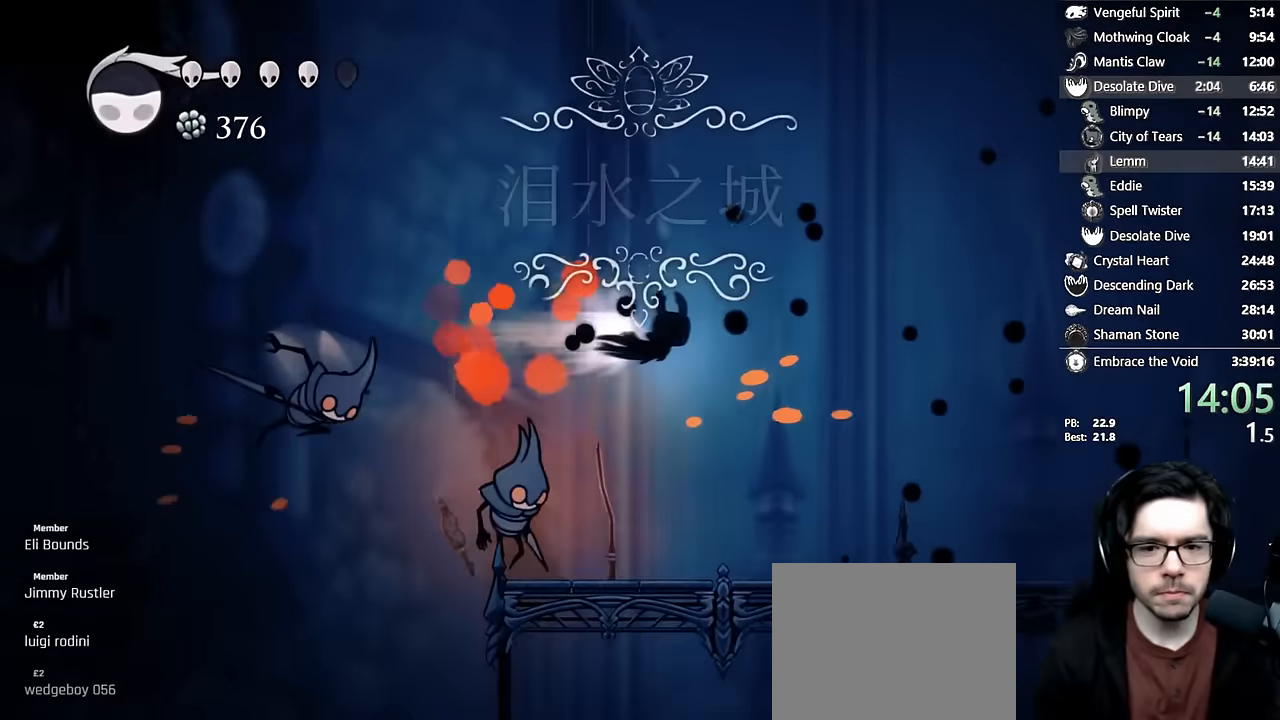
{"buttons": [], "left_stick": "center", "right_stick": "center", "events": [[300, "R2", "up"], [467, "DPAD_RIGHT", "up"]]}
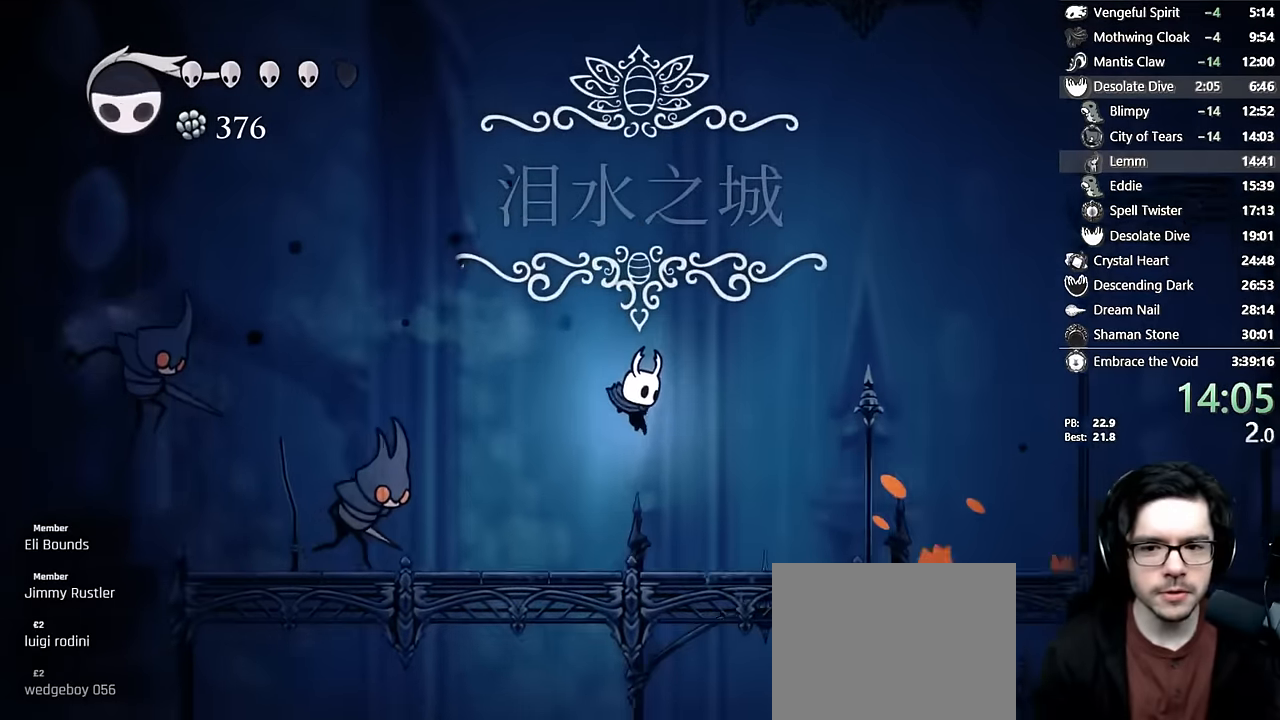
{"buttons": ["DPAD_RIGHT"], "left_stick": "center", "right_stick": "center"}
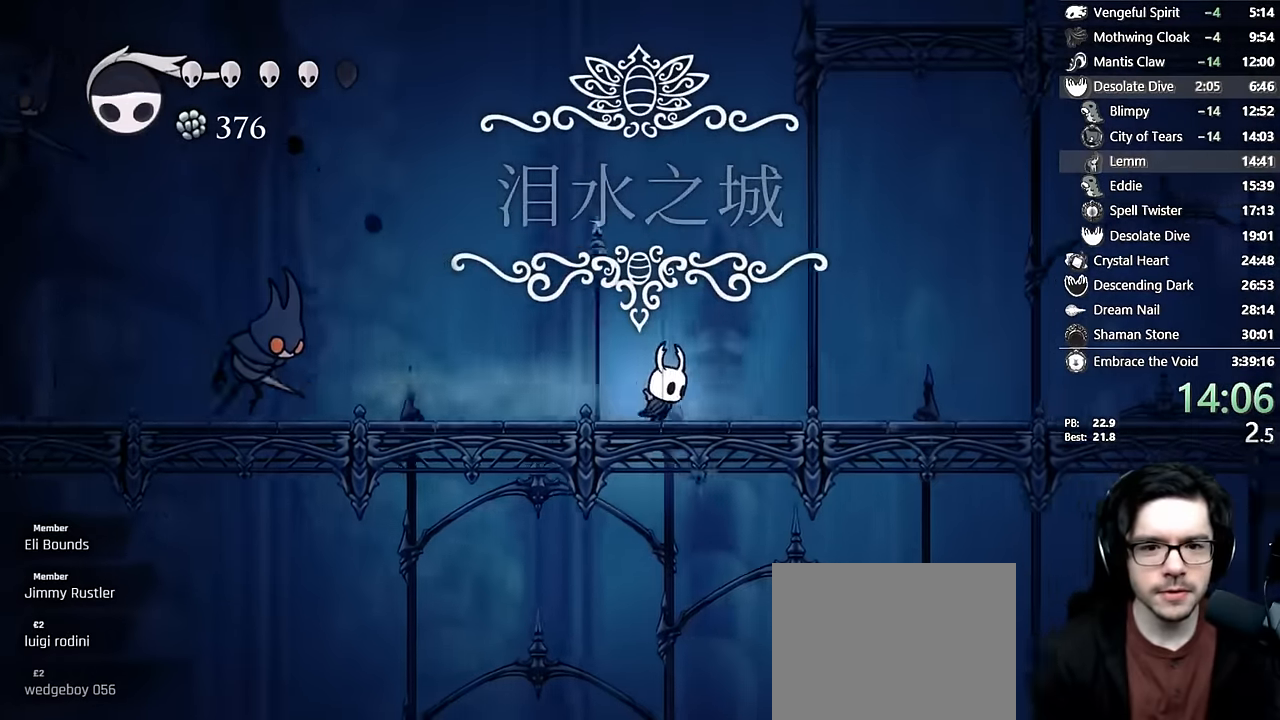
{"buttons": ["A"], "left_stick": "center", "right_stick": "center", "events": [[184, "DPAD_RIGHT", "up"], [417, "A", "down"]]}
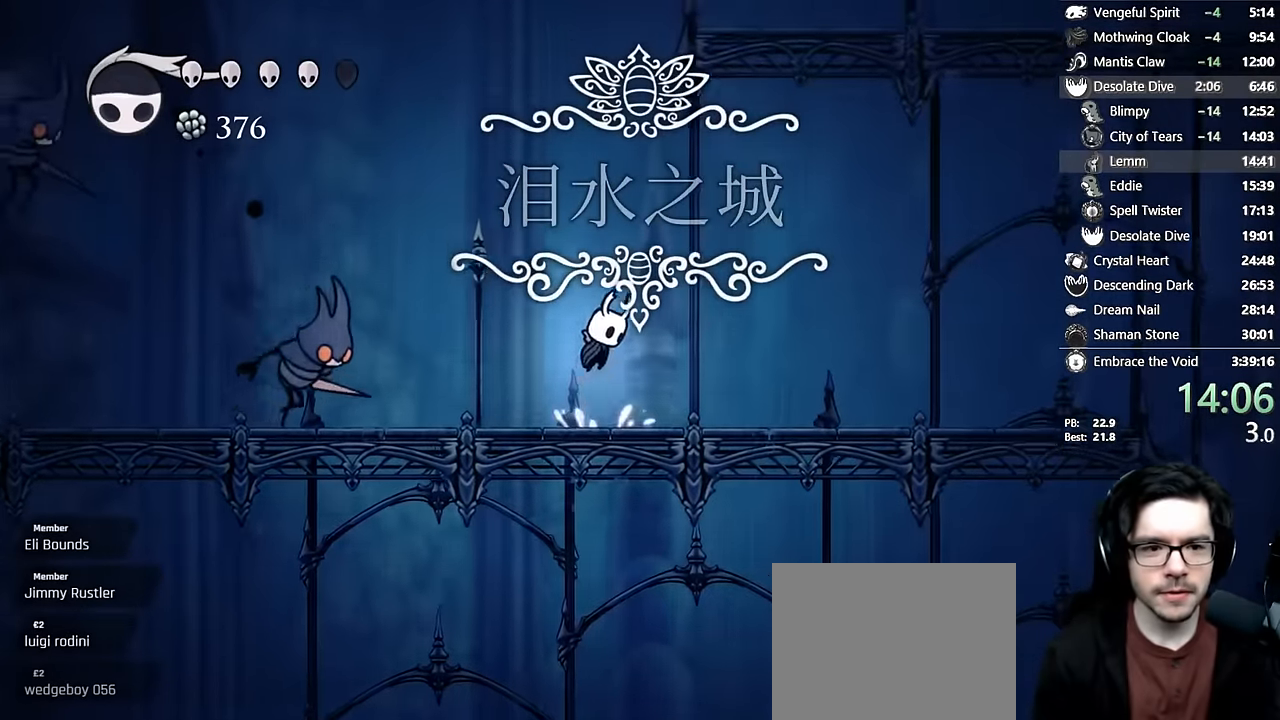
{"buttons": ["DPAD_DOWN", "DPAD_LEFT"], "left_stick": "center", "right_stick": "center", "events": [[17, "DPAD_LEFT", "down"], [500, "A", "up"], [500, "DPAD_DOWN", "down"]]}
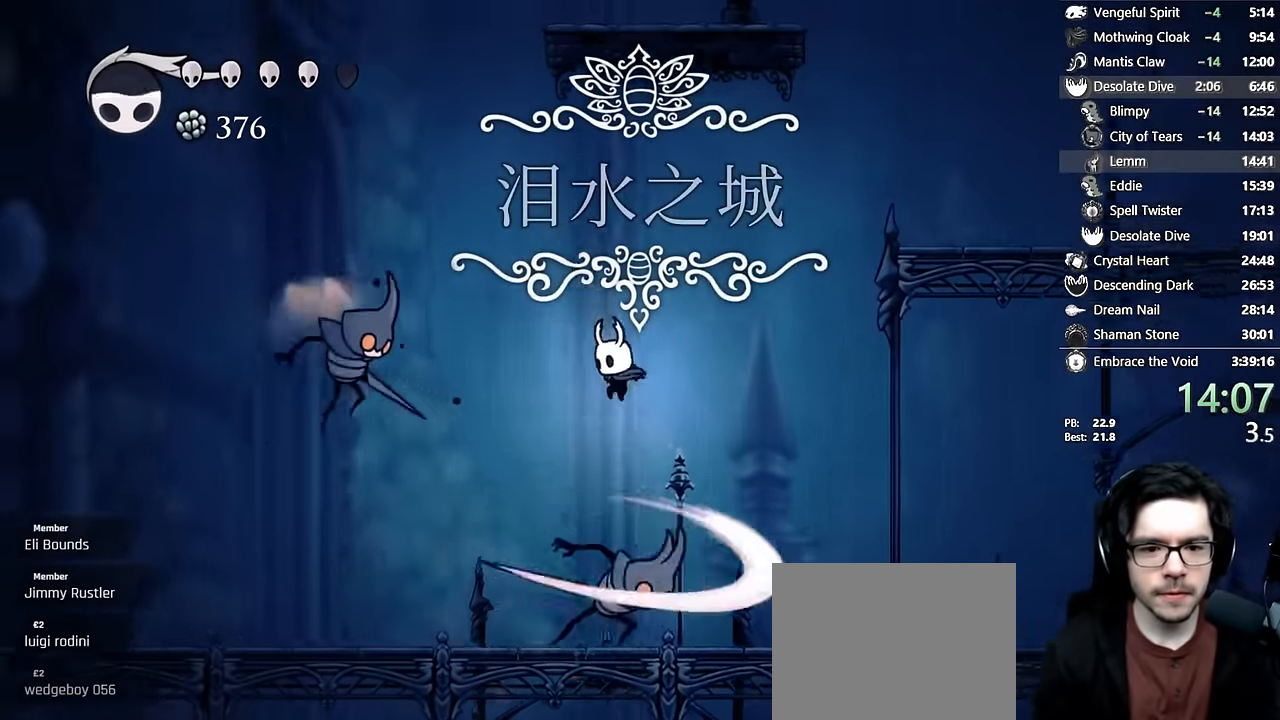
{"buttons": ["R2", "DPAD_RIGHT"], "left_stick": "center", "right_stick": "center"}
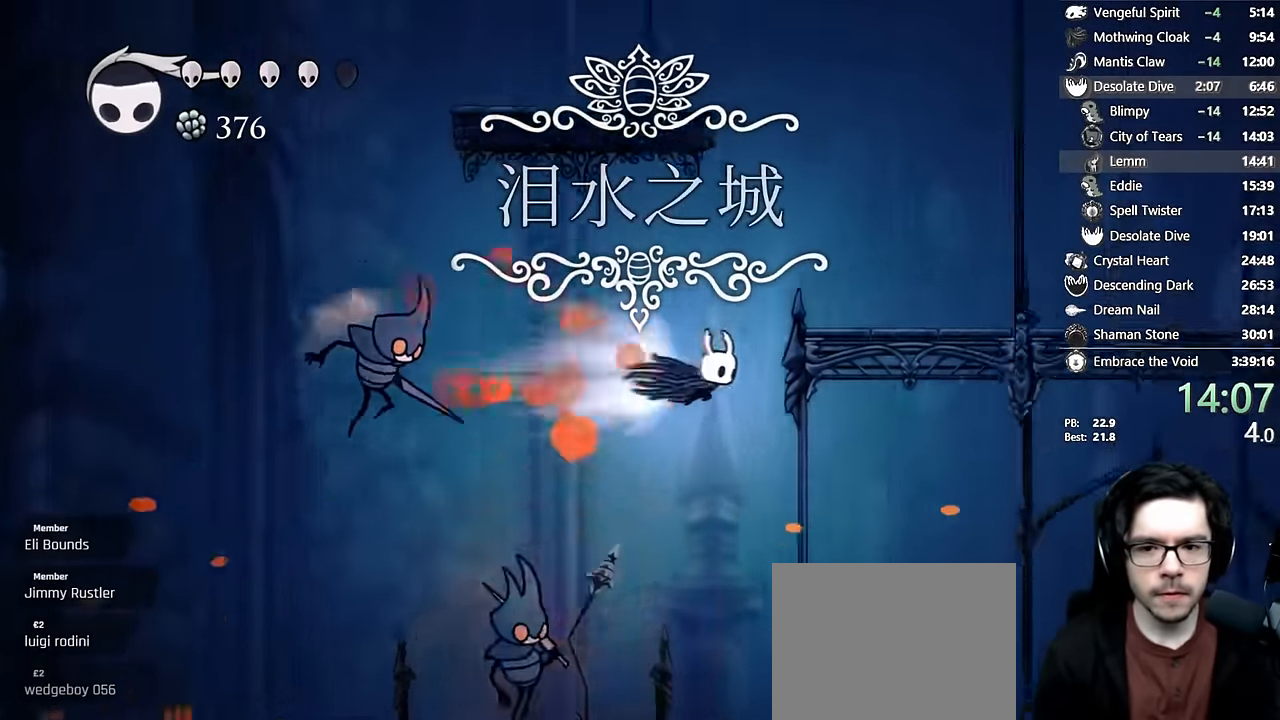
{"buttons": ["DPAD_RIGHT"], "left_stick": "center", "right_stick": "center", "events": [[134, "R2", "up"], [167, "A", "down"], [400, "A", "up"]]}
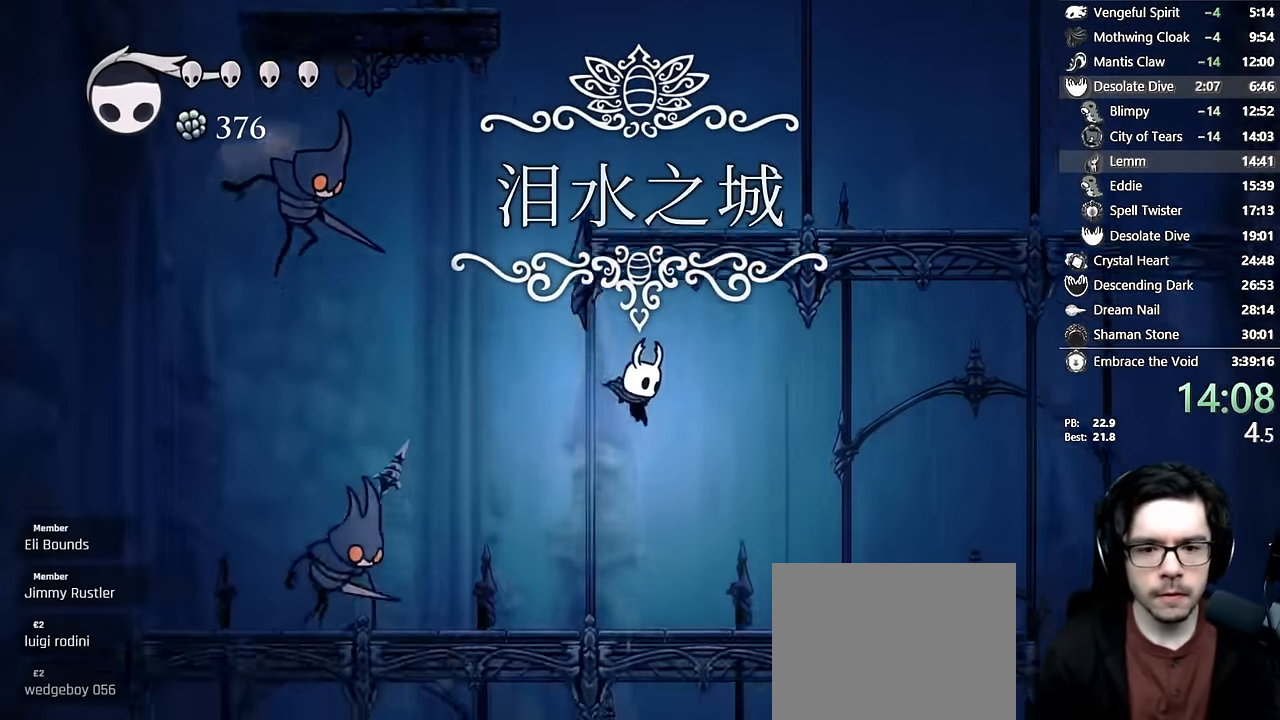
{"buttons": ["A"], "left_stick": "center", "right_stick": "center", "events": [[17, "DPAD_RIGHT", "up"], [34, "DPAD_LEFT", "down"], [250, "DPAD_LEFT", "up"], [267, "A", "down"]]}
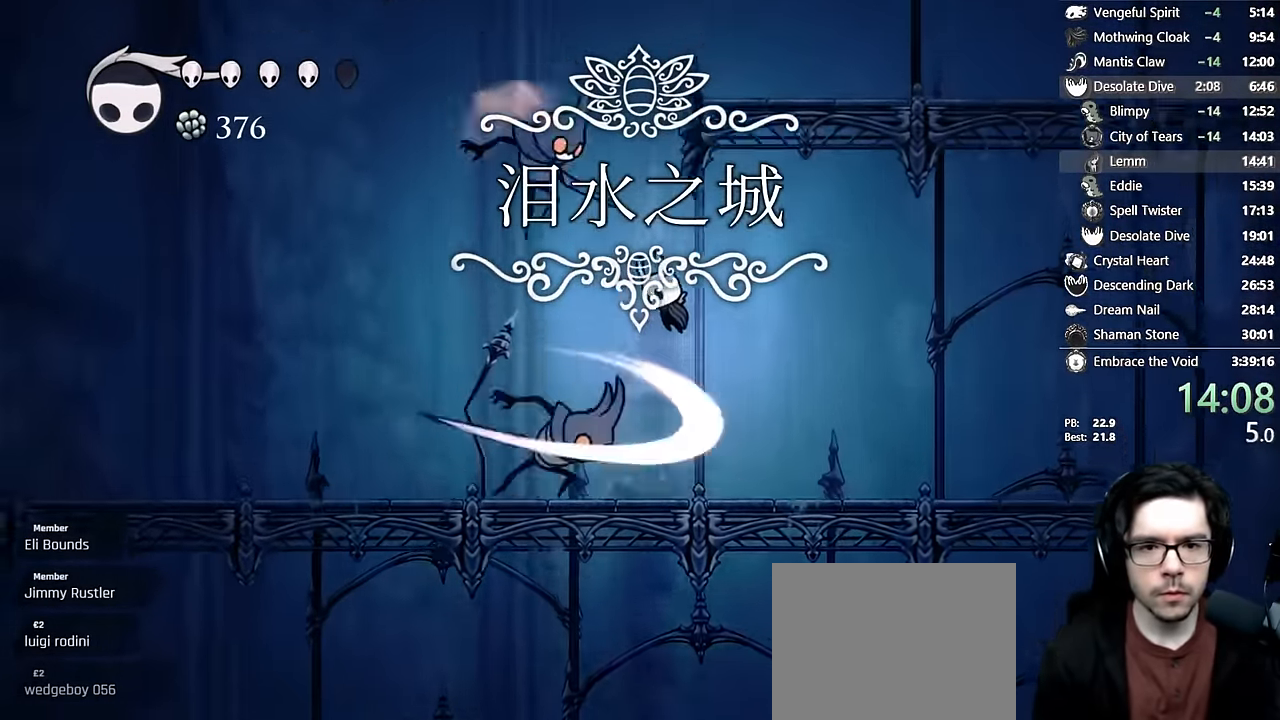
{"buttons": ["A", "DPAD_DOWN"], "left_stick": "center", "right_stick": "center"}
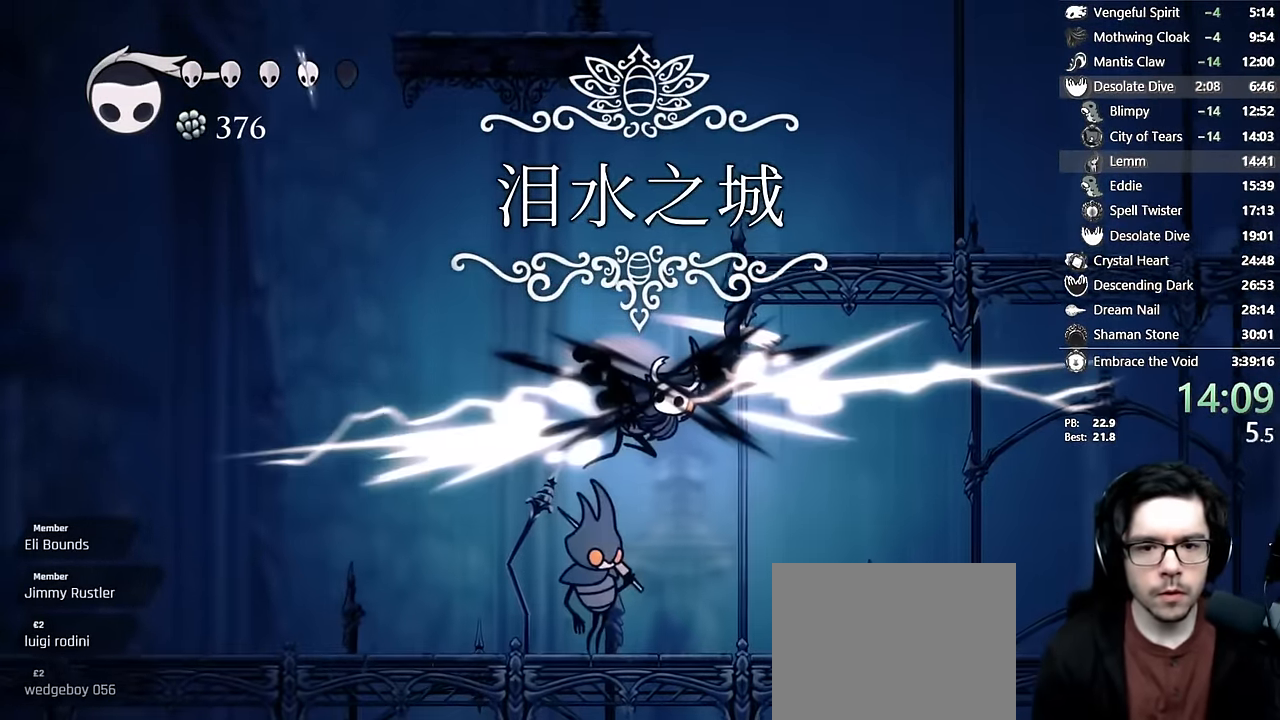
{"buttons": ["DPAD_DOWN", "DPAD_LEFT"], "left_stick": "center", "right_stick": "center", "events": [[34, "X", "down"], [134, "DPAD_LEFT", "down"], [150, "DPAD_DOWN", "up"], [167, "X", "up"], [350, "A", "up"], [417, "DPAD_DOWN", "down"]]}